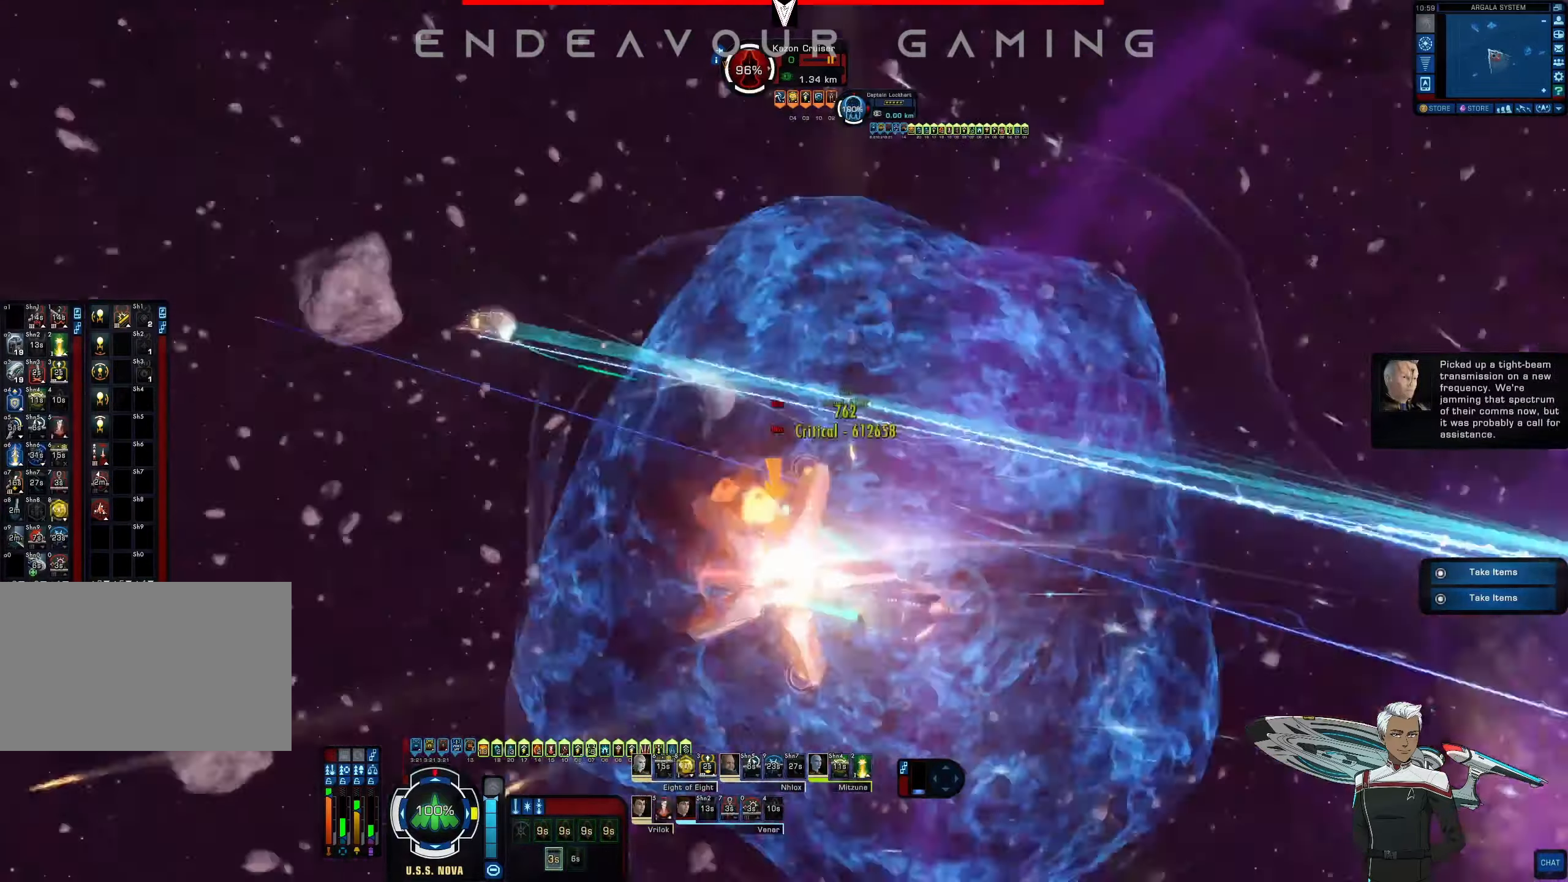
Gameplay with keyboard and mouse; each line is a JSON object with the keys and mouse buttons held at the frame after it. "events" lists presses ("down") and releases ("up") of "1", "2", "3", "4", "5", "a", "alt", "b", "c", "ctrl", "d", "e", "f", "g", "q", "r", "s", "shift", "space", "t", "tab", "tilde", "v", "w", "x", "z", "mouse_left", "mouse_wheel", "mouse_right", "mouse_mb4" and "mouse_mb5" between this image and that frame as [ms after this image, input, new state], when the widget could be followed in between. "mouse_left", "mouse_wheel", "mouse_right", "mouse_mb4", "mouse_mb5" = the "left", "wheel", "right", "mb4", "mb5" buttons of the "mouse" list. No other keys are recorded. "wheel" means that the mouse wheel is clicked or scrolled. Mouse movement is not recorded.
{"keys": ["a"], "mouse": ["right"], "events": [[167, "r", "down"], [375, "r", "up"]]}
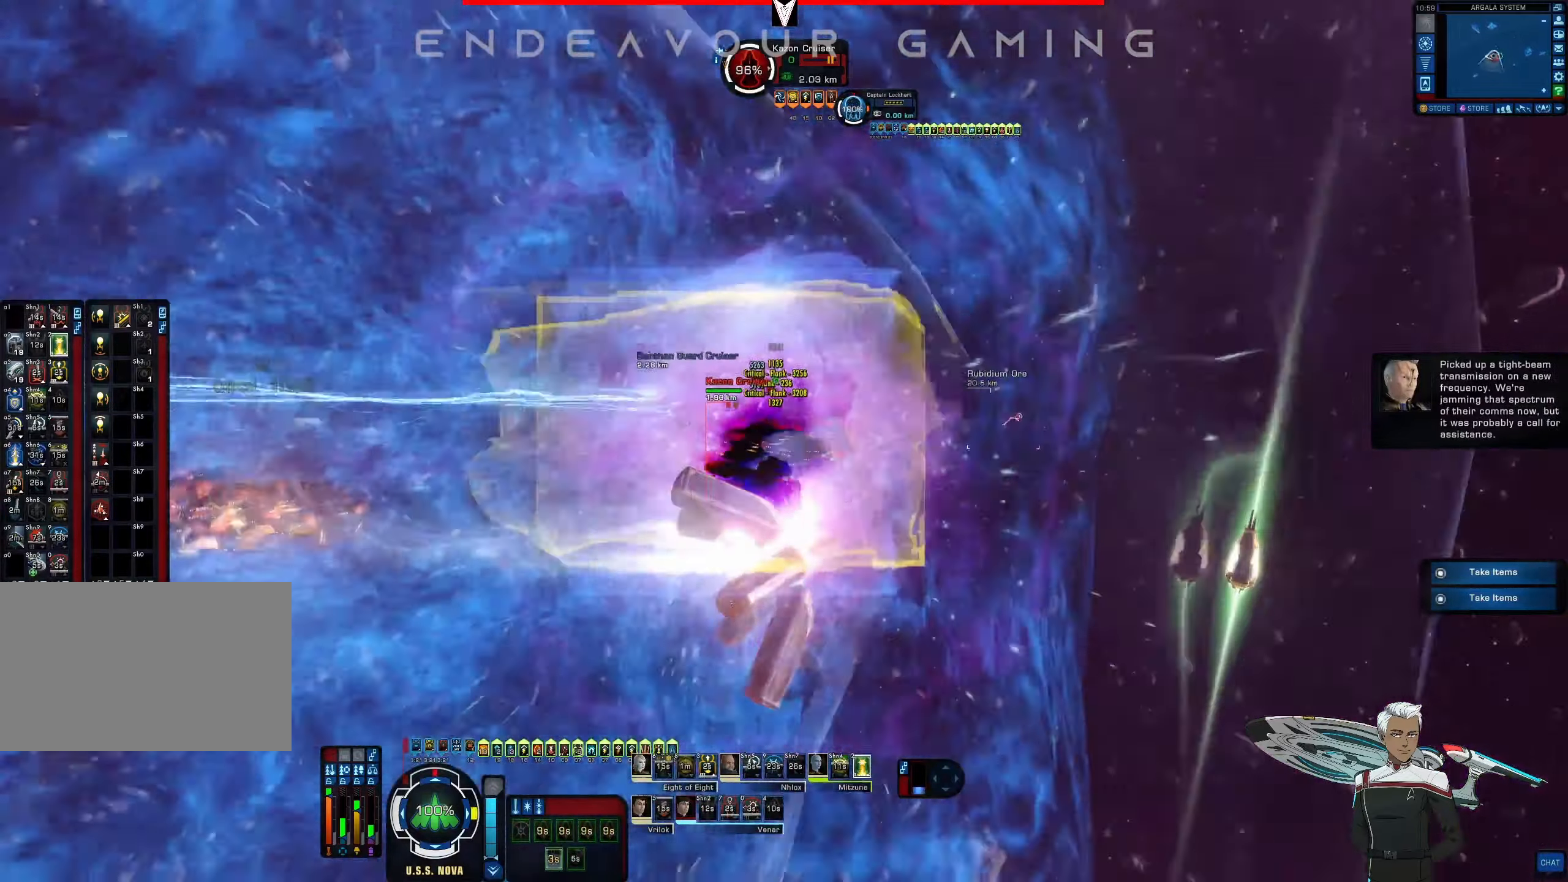
{"keys": ["a", "w"], "mouse": []}
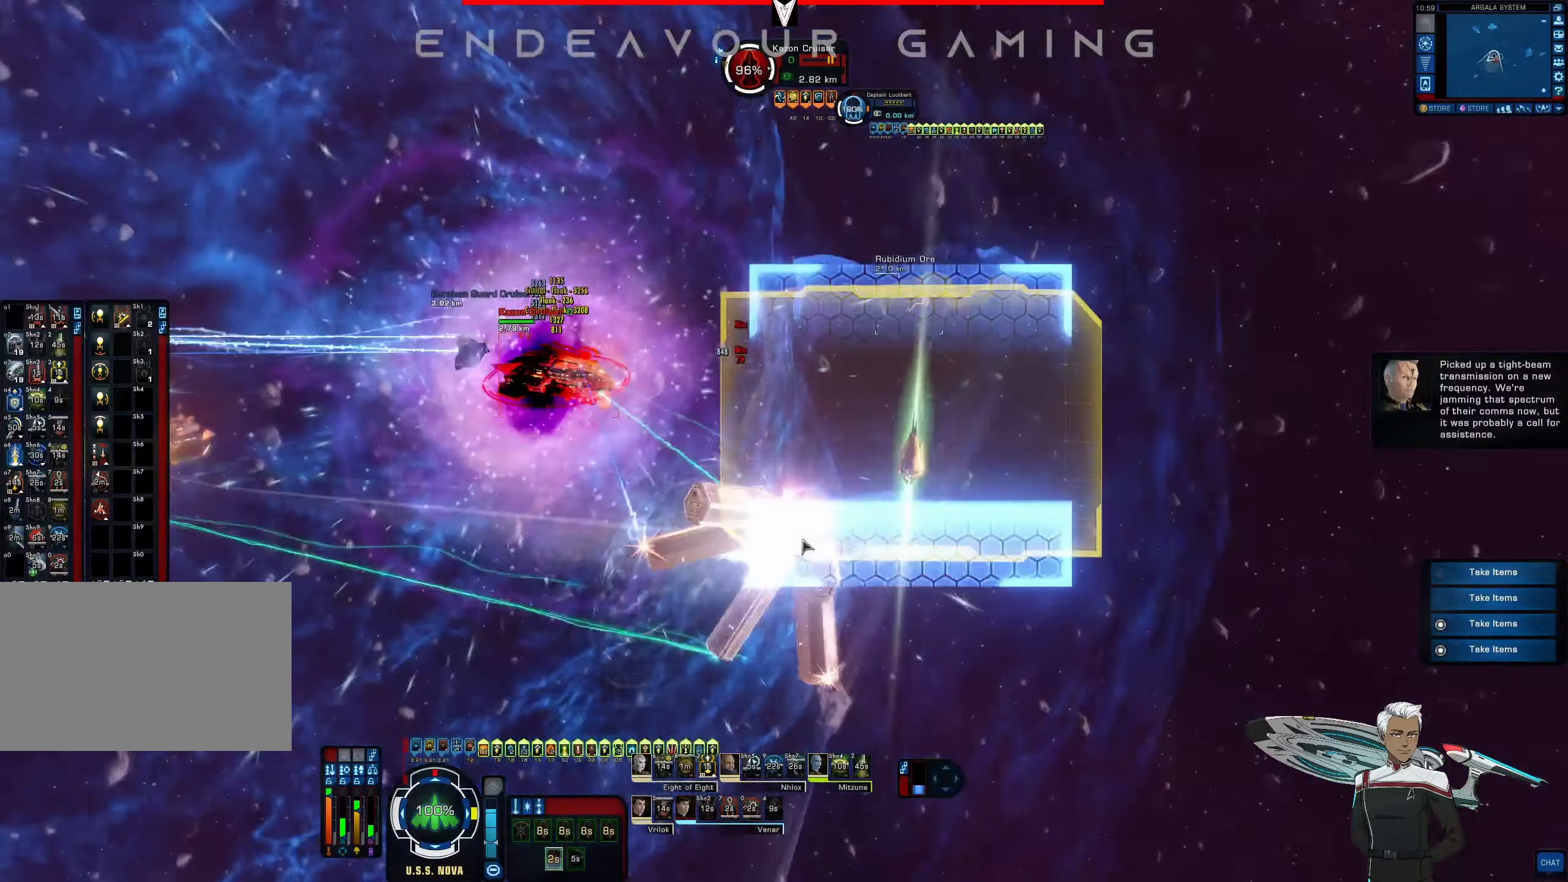
{"keys": [], "mouse": [], "events": [[83, "a", "up"], [83, "w", "up"]]}
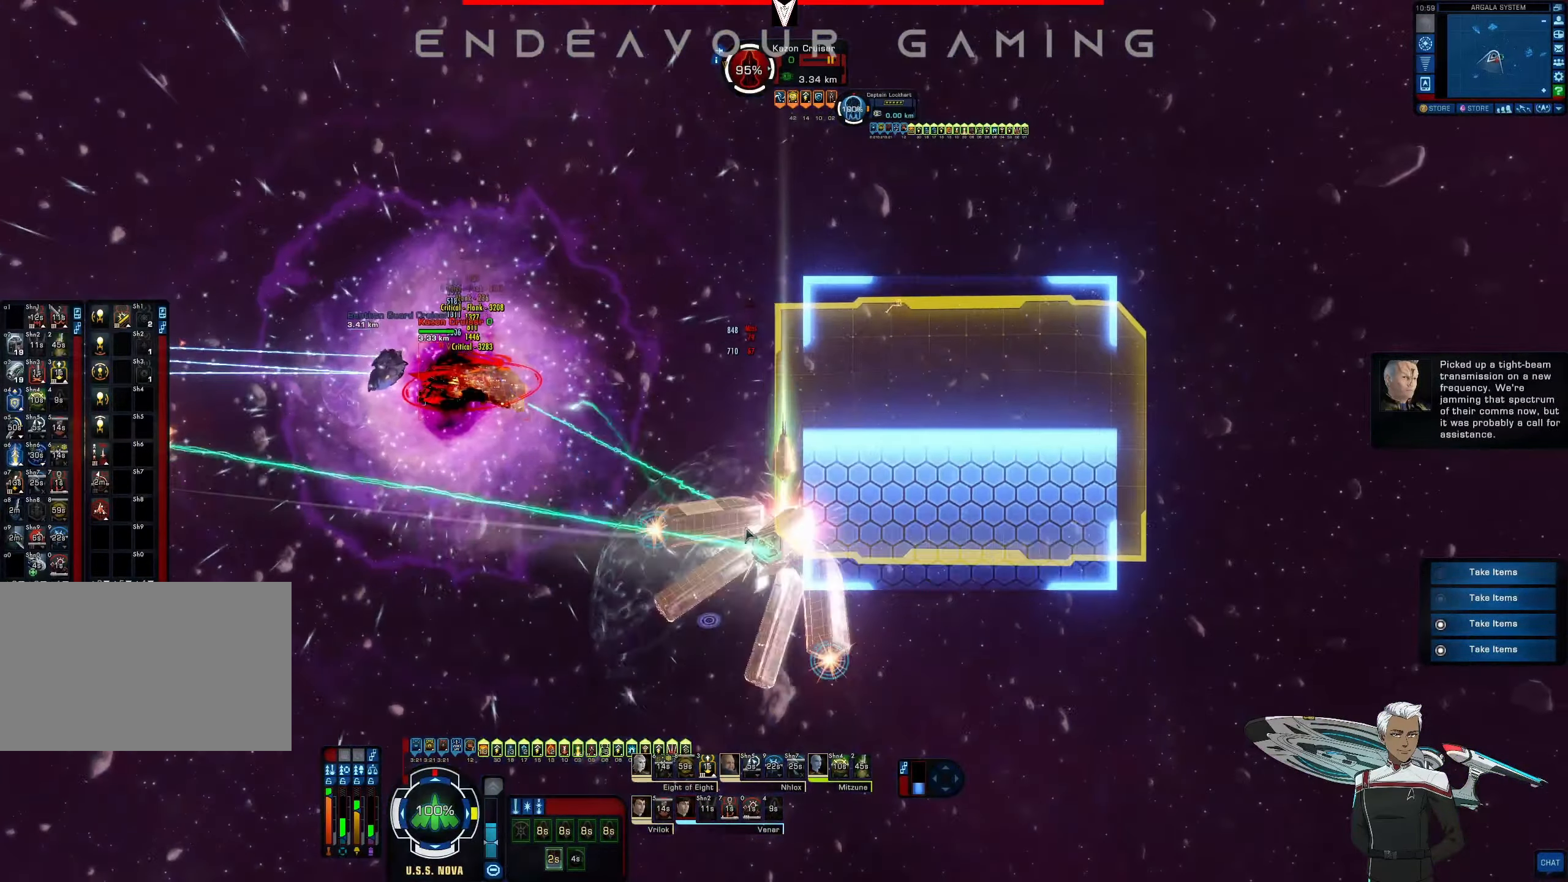
{"keys": ["a", "w"], "mouse": [], "events": [[42, "a", "down"], [208, "w", "down"]]}
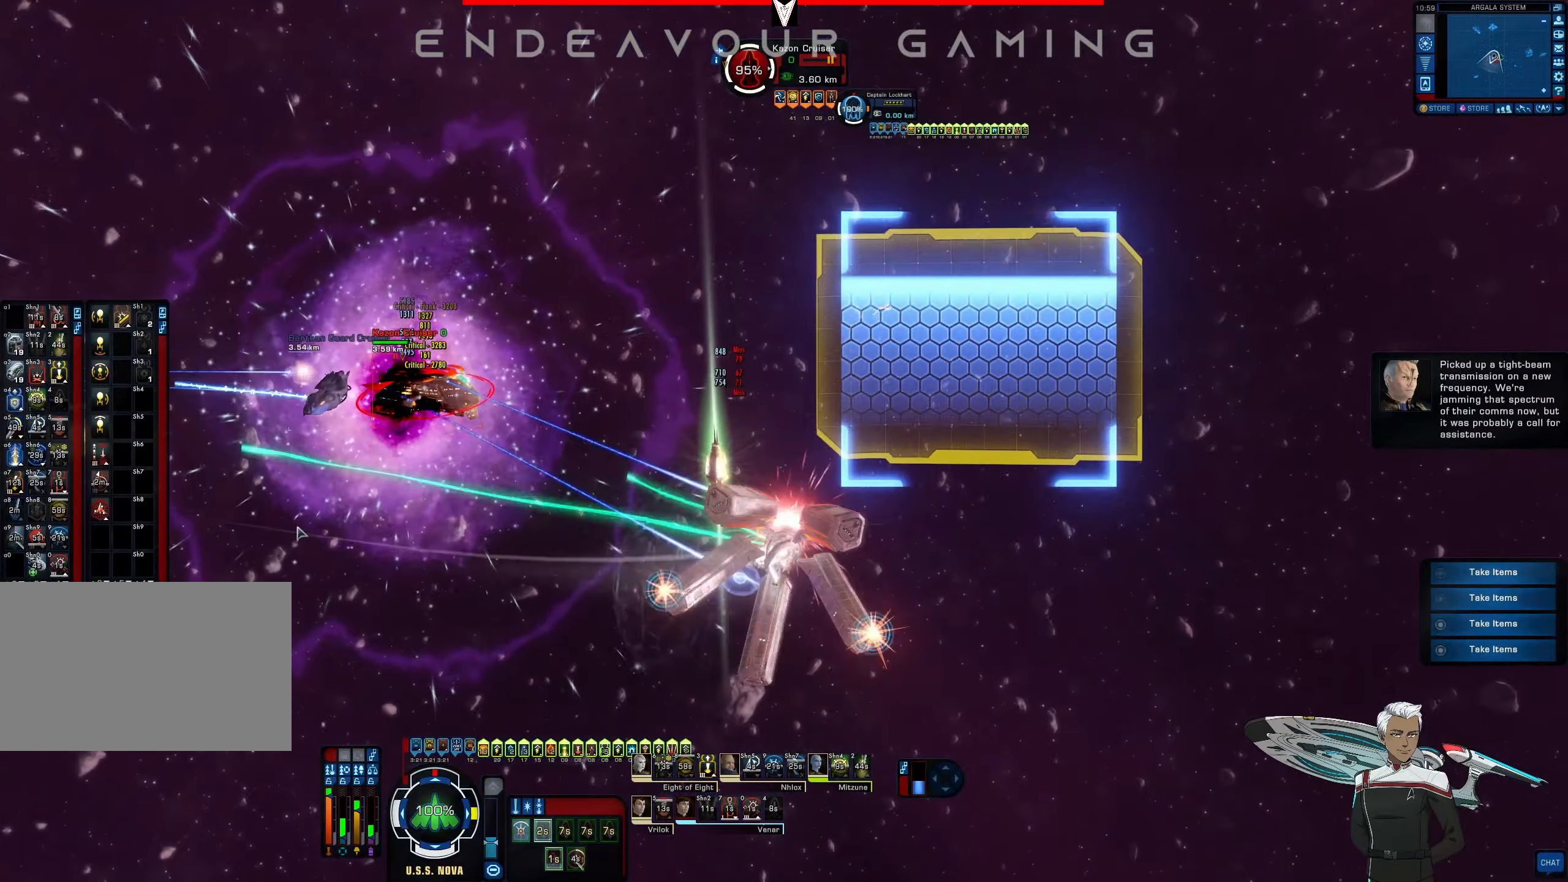
{"keys": [], "mouse": [], "events": [[42, "e", "down"], [167, "e", "up"], [333, "a", "up"], [333, "w", "up"]]}
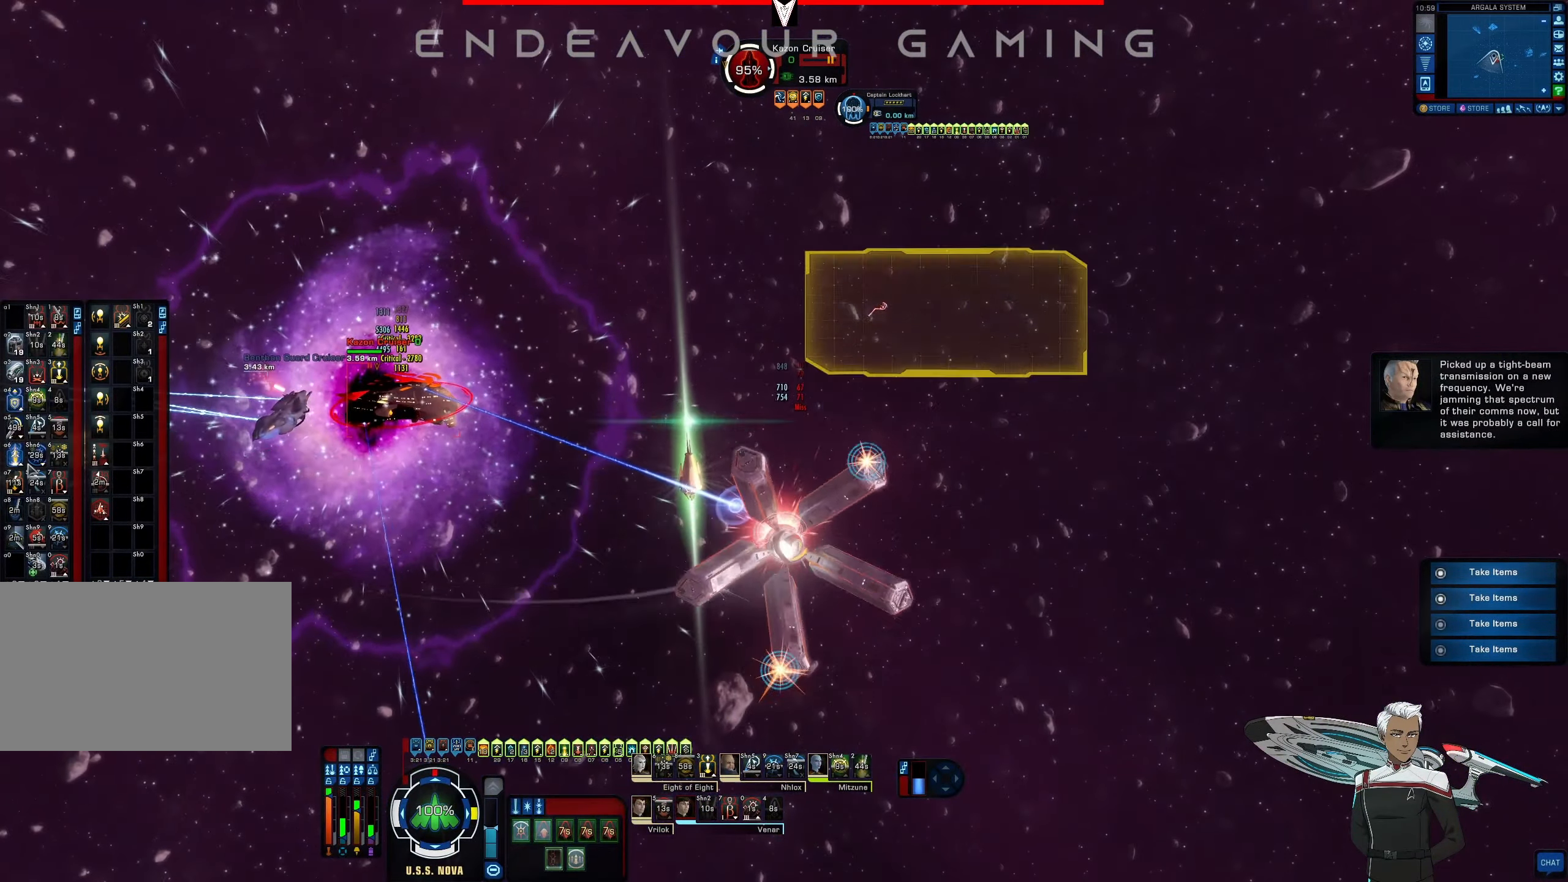
{"keys": [], "mouse": [], "events": [[167, "mouse_left", "down"], [292, "mouse_left", "up"]]}
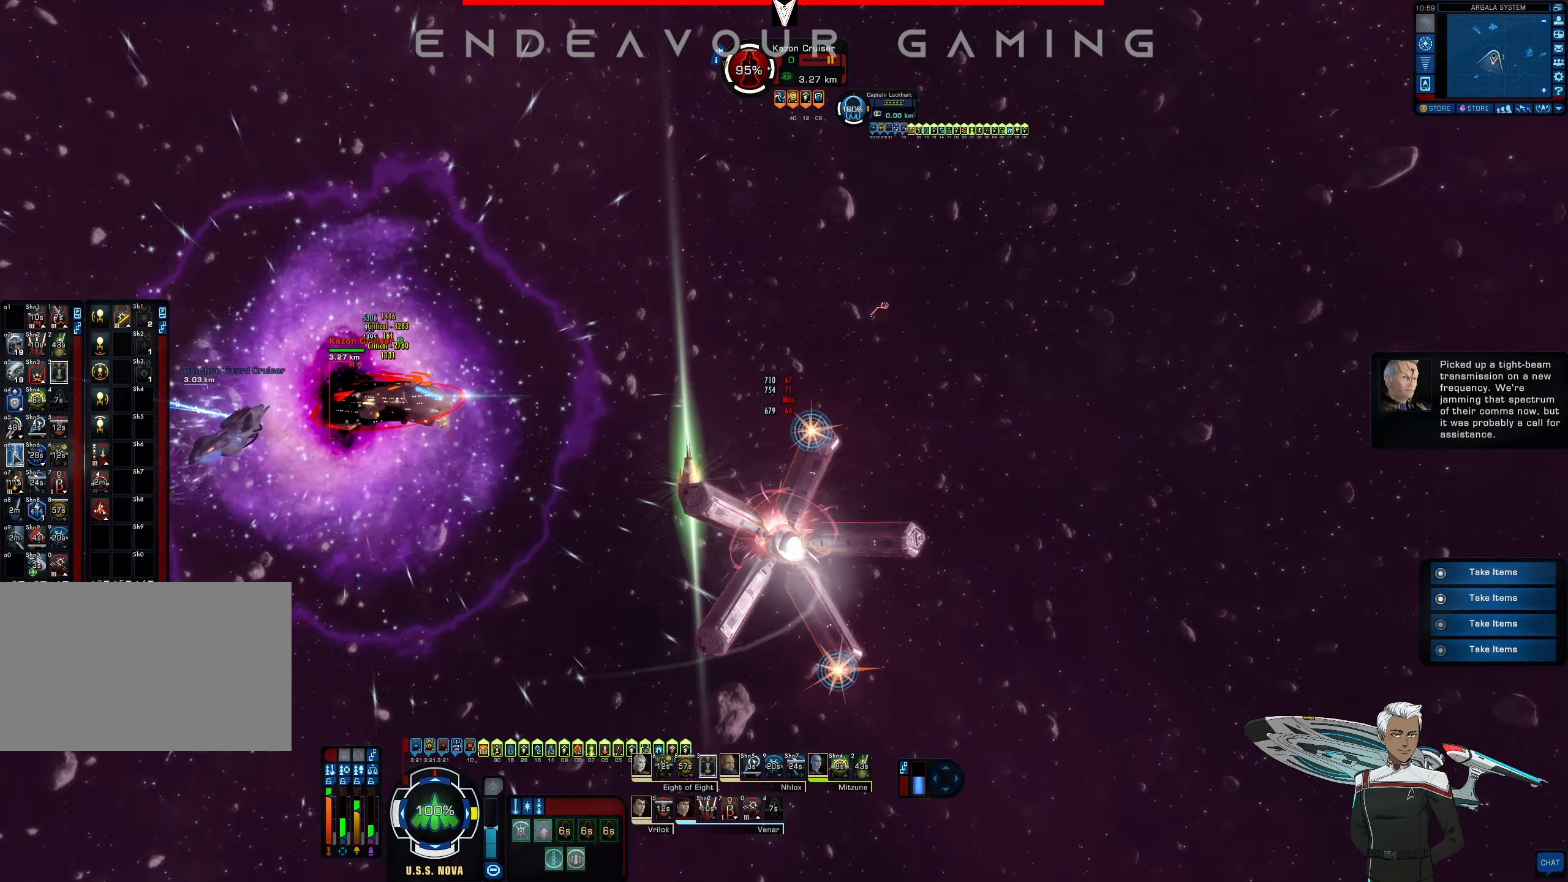
{"keys": [], "mouse": [], "events": [[333, "mouse_left", "down"], [416, "mouse_left", "up"]]}
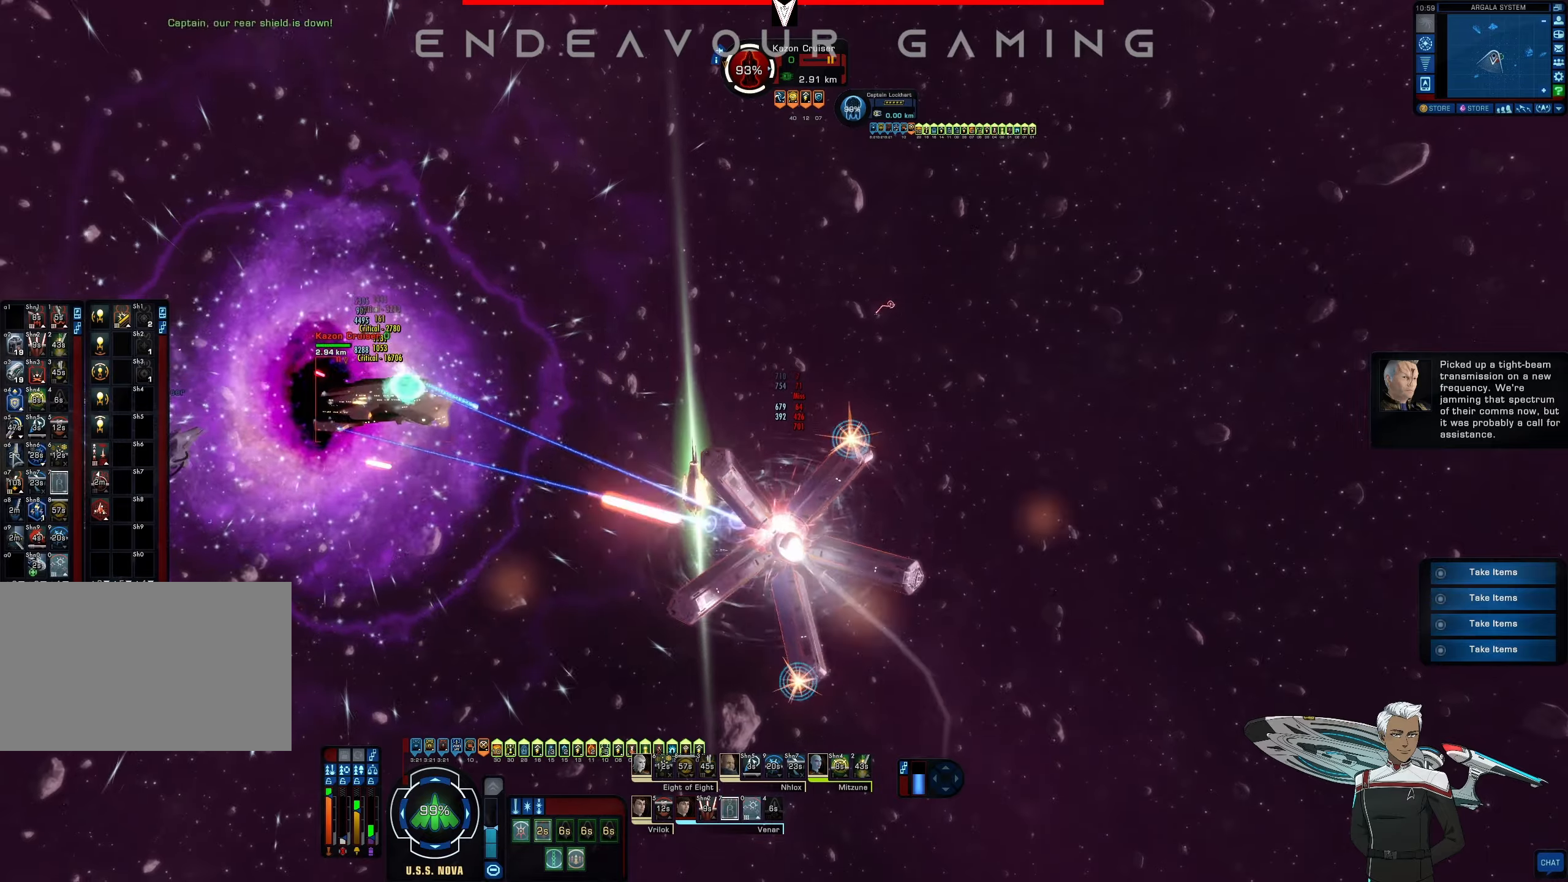
{"keys": [], "mouse": [], "events": [[333, "a", "down"], [500, "a", "up"]]}
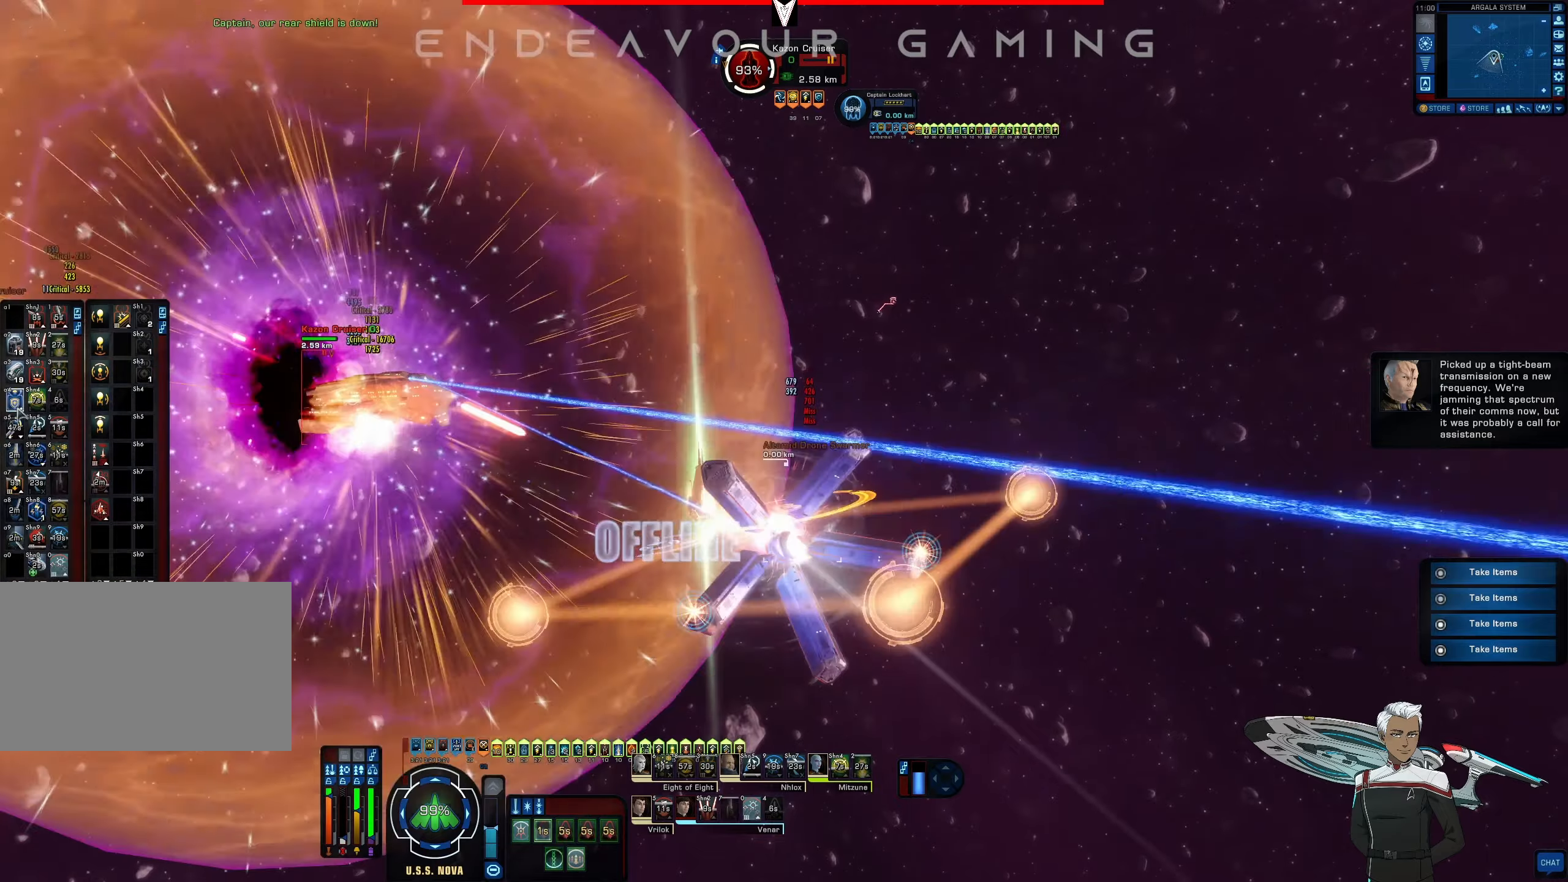
{"keys": [], "mouse": [], "events": [[125, "mouse_left", "down"], [208, "mouse_left", "up"]]}